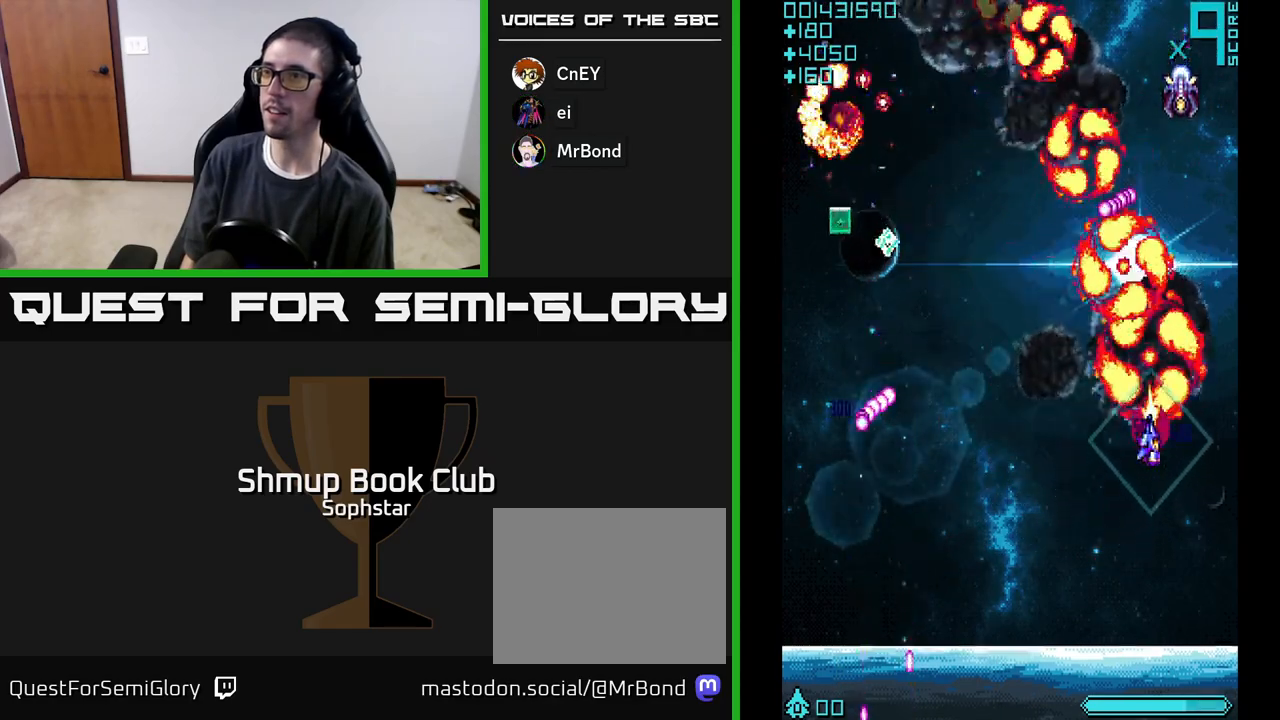
Gameplay with a controller (Xbox layout); each line is a JSON object with the inputs held at the frame after it. "events" lists button and stick changes between this image and that frame as [ms after this image, input, new state], when the widget could be followed in between. Not read: right_stick.
{"buttons": ["A", "DPAD_UP", "DPAD_LEFT"], "left_stick": "center", "events": [[50, "DPAD_LEFT", "down"], [133, "DPAD_UP", "up"], [233, "DPAD_DOWN", "down"], [367, "DPAD_DOWN", "up"], [500, "DPAD_UP", "down"]]}
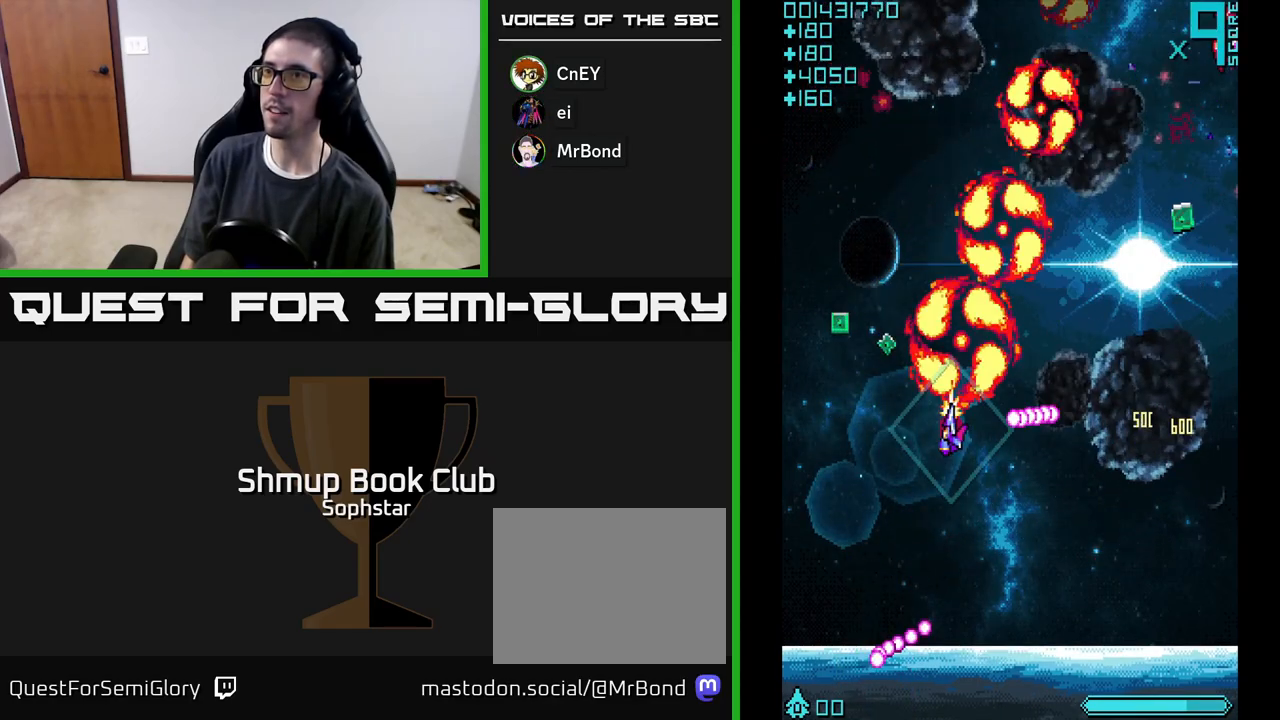
{"buttons": ["A", "DPAD_RIGHT"], "left_stick": "center", "events": [[267, "DPAD_LEFT", "up"], [267, "DPAD_UP", "up"], [283, "DPAD_RIGHT", "down"], [367, "DPAD_DOWN", "down"], [500, "DPAD_DOWN", "up"]]}
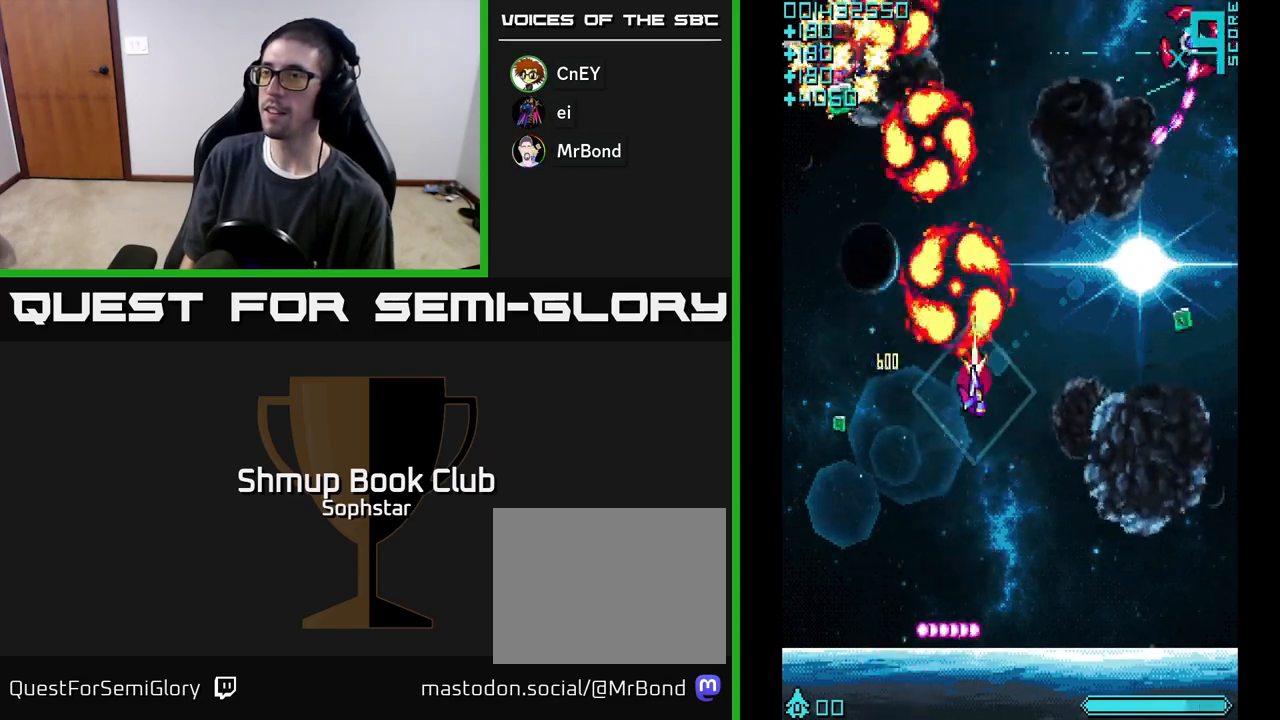
{"buttons": ["A", "DPAD_RIGHT"], "left_stick": "center", "events": []}
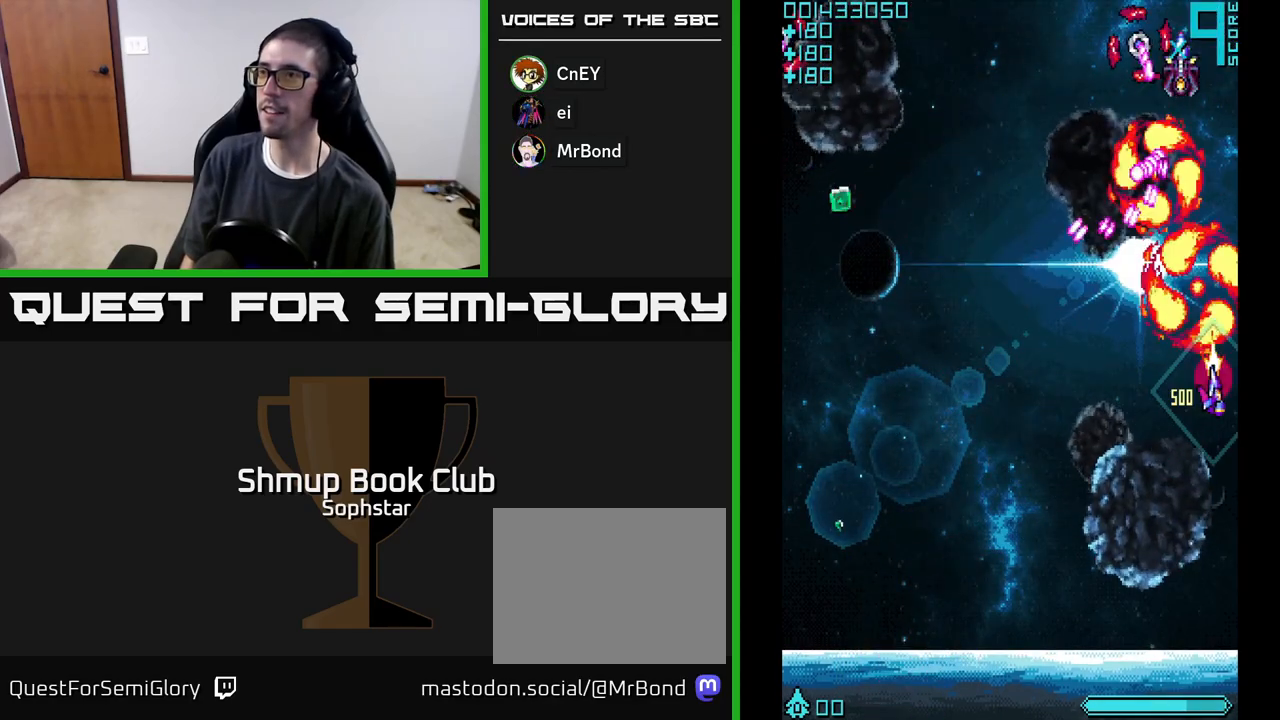
{"buttons": ["A", "DPAD_LEFT"], "left_stick": "center", "events": [[33, "DPAD_RIGHT", "up"], [67, "DPAD_LEFT", "down"], [167, "DPAD_DOWN", "down"], [467, "DPAD_DOWN", "up"]]}
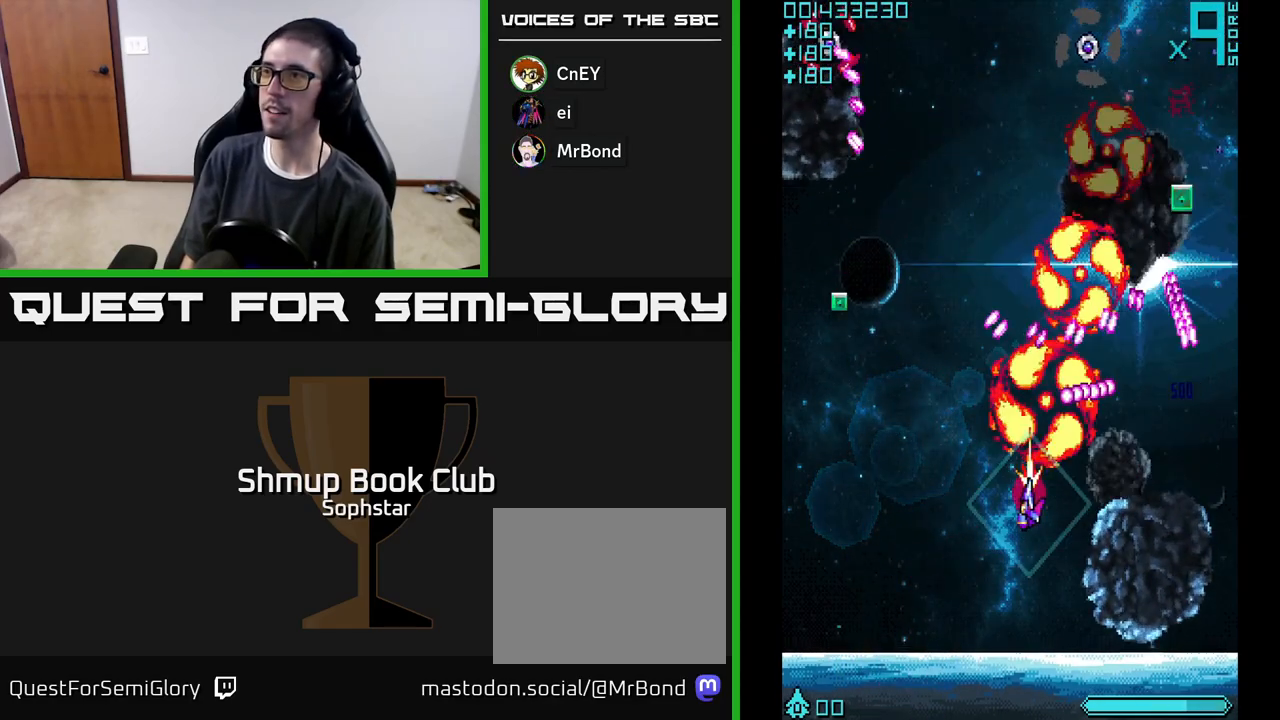
{"buttons": ["A", "DPAD_UP", "DPAD_LEFT"], "left_stick": "center", "events": [[167, "DPAD_UP", "down"]]}
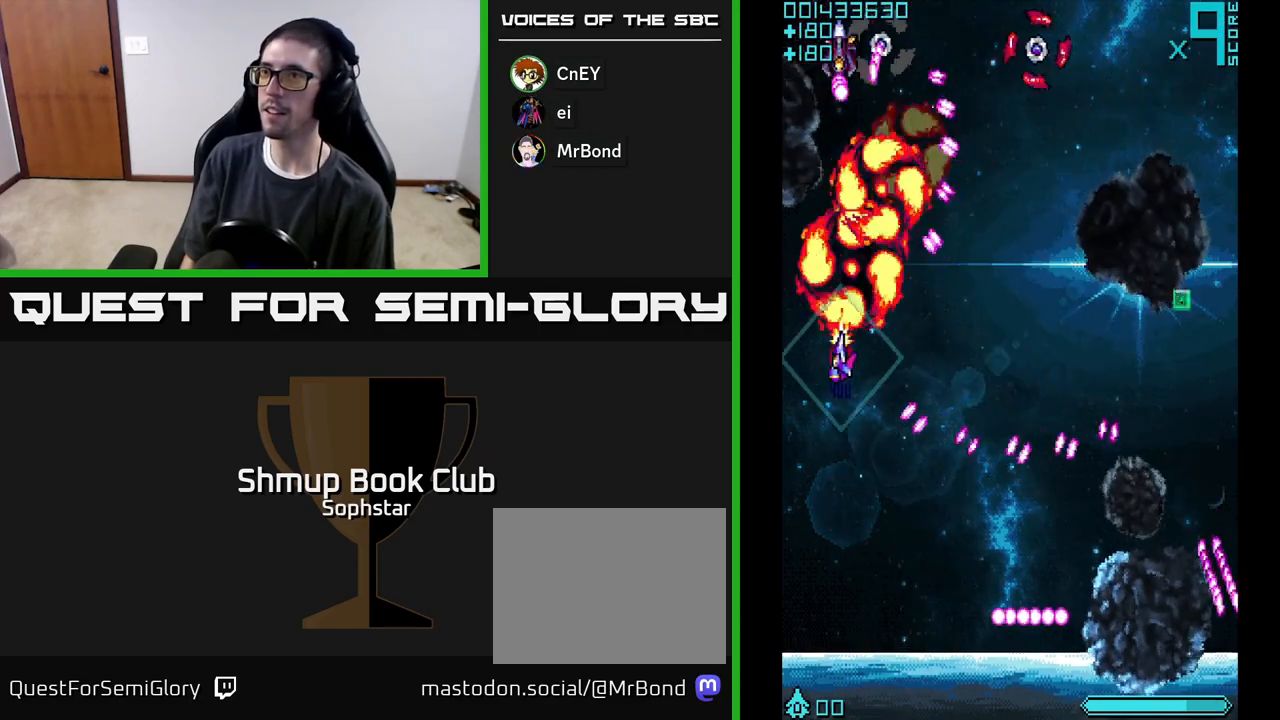
{"buttons": ["A", "DPAD_DOWN", "DPAD_RIGHT"], "left_stick": "center", "events": [[33, "DPAD_LEFT", "up"], [83, "DPAD_RIGHT", "down"], [100, "DPAD_UP", "up"], [200, "DPAD_DOWN", "down"], [217, "DPAD_RIGHT", "up"], [267, "DPAD_LEFT", "down"], [350, "DPAD_LEFT", "up"], [383, "DPAD_RIGHT", "down"]]}
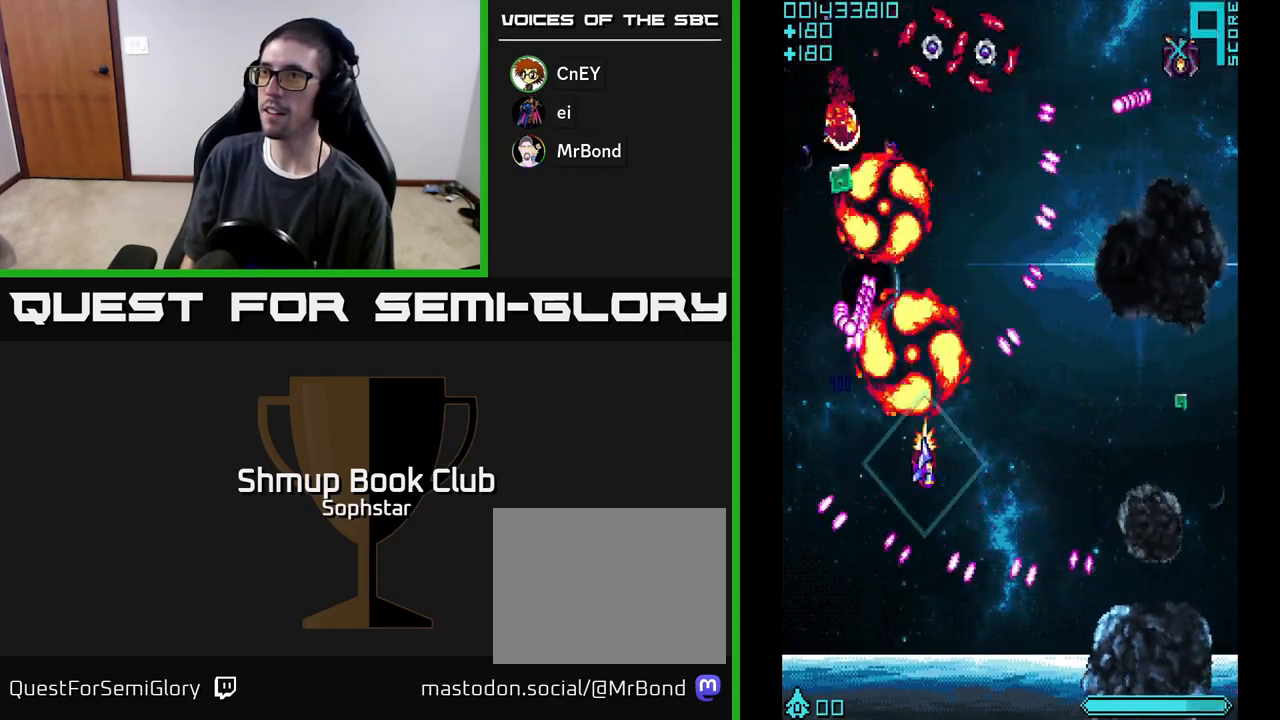
{"buttons": ["A", "DPAD_DOWN", "DPAD_LEFT"], "left_stick": "center", "events": [[17, "DPAD_DOWN", "up"], [83, "DPAD_RIGHT", "up"], [83, "DPAD_UP", "down"], [383, "DPAD_UP", "up"], [417, "DPAD_DOWN", "down"], [483, "DPAD_LEFT", "down"]]}
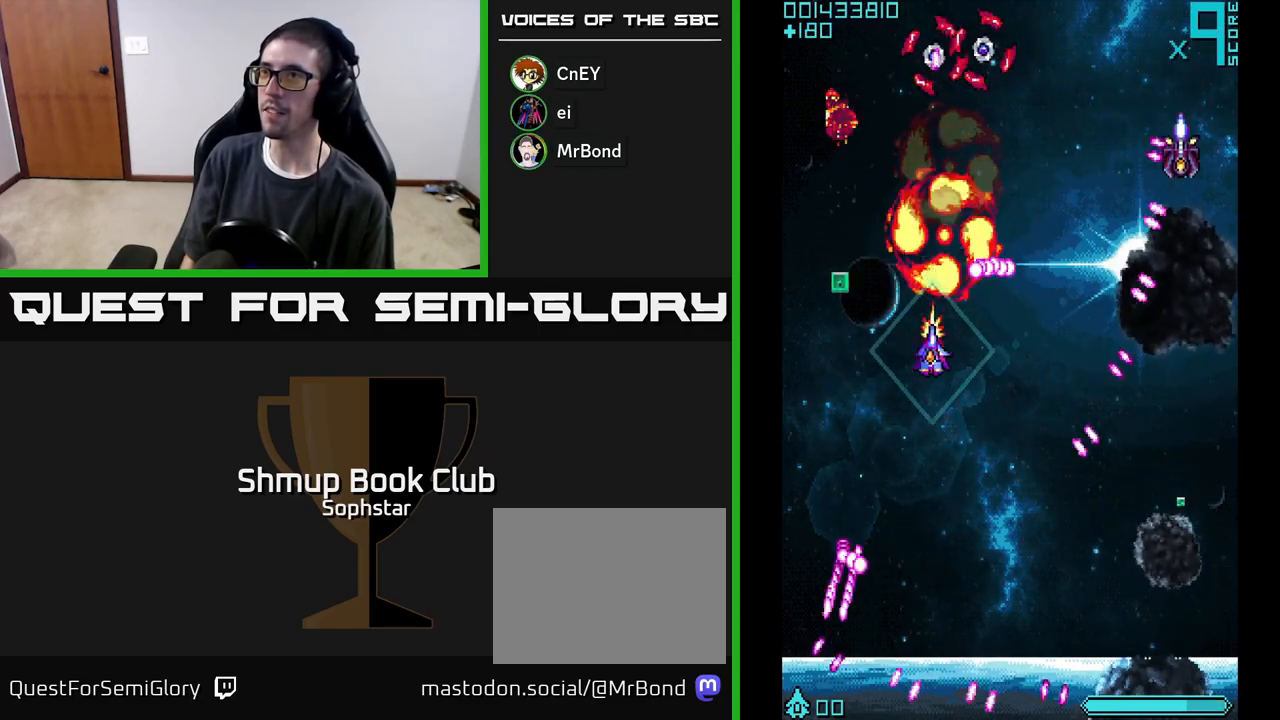
{"buttons": ["A", "DPAD_DOWN", "DPAD_RIGHT"], "left_stick": "center", "events": [[33, "DPAD_DOWN", "up"], [133, "DPAD_UP", "down"], [233, "DPAD_LEFT", "up"], [283, "DPAD_RIGHT", "down"], [300, "DPAD_UP", "up"], [400, "DPAD_DOWN", "down"]]}
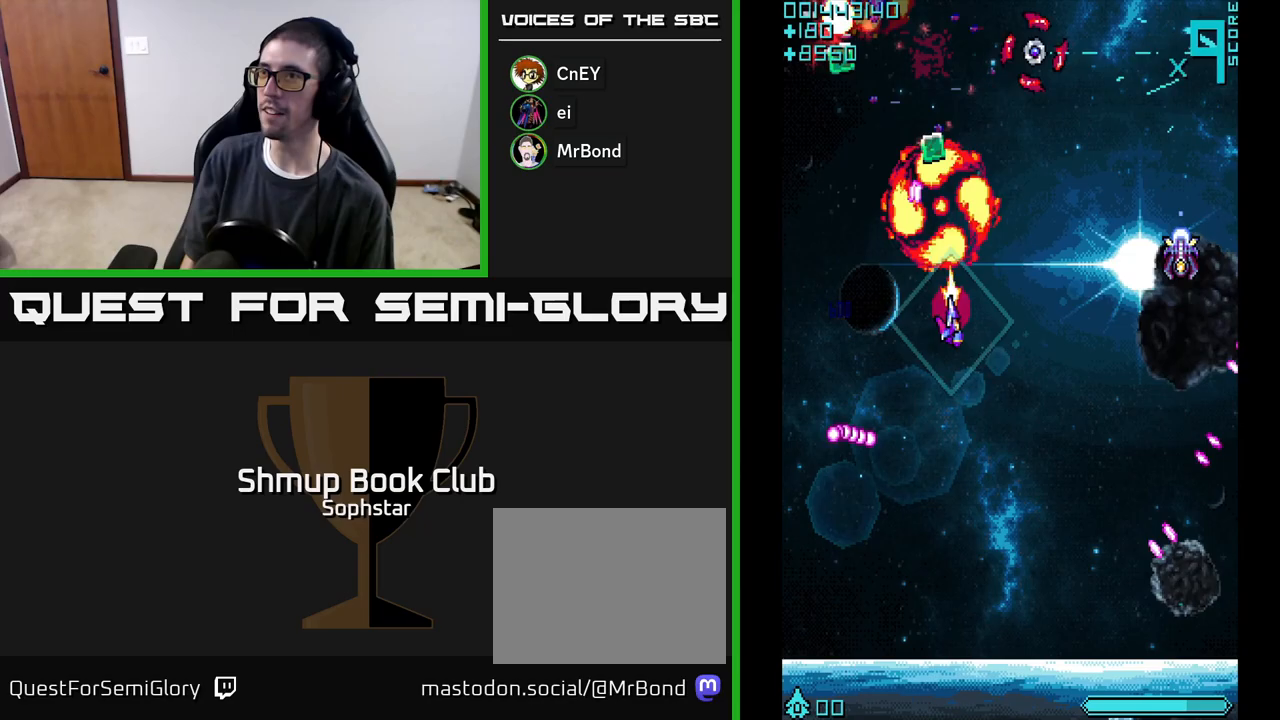
{"buttons": ["A", "DPAD_DOWN", "DPAD_RIGHT"], "left_stick": "center", "events": [[250, "DPAD_DOWN", "up"], [400, "DPAD_DOWN", "down"]]}
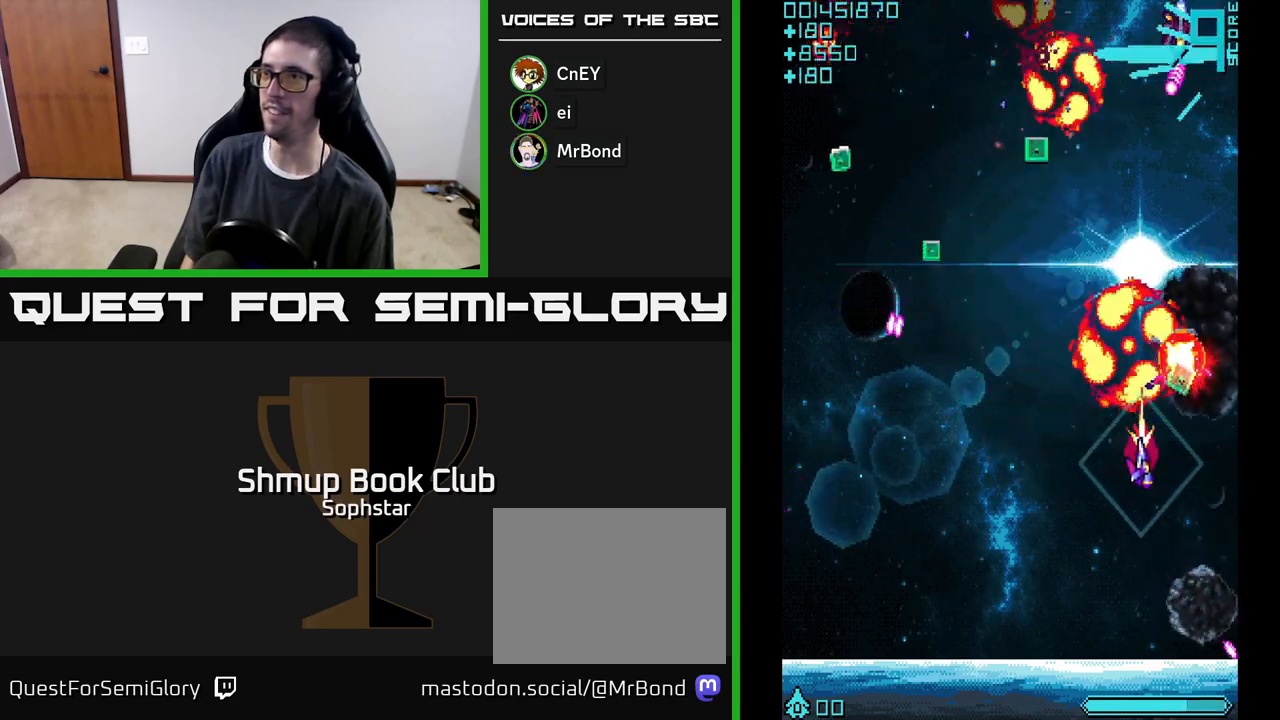
{"buttons": ["A", "DPAD_DOWN"], "left_stick": "center", "events": [[150, "DPAD_RIGHT", "up"], [167, "DPAD_DOWN", "up"], [183, "DPAD_LEFT", "down"], [233, "DPAD_UP", "down"], [283, "DPAD_LEFT", "up"], [350, "DPAD_RIGHT", "down"], [433, "DPAD_UP", "up"], [467, "DPAD_DOWN", "down"], [483, "DPAD_RIGHT", "up"]]}
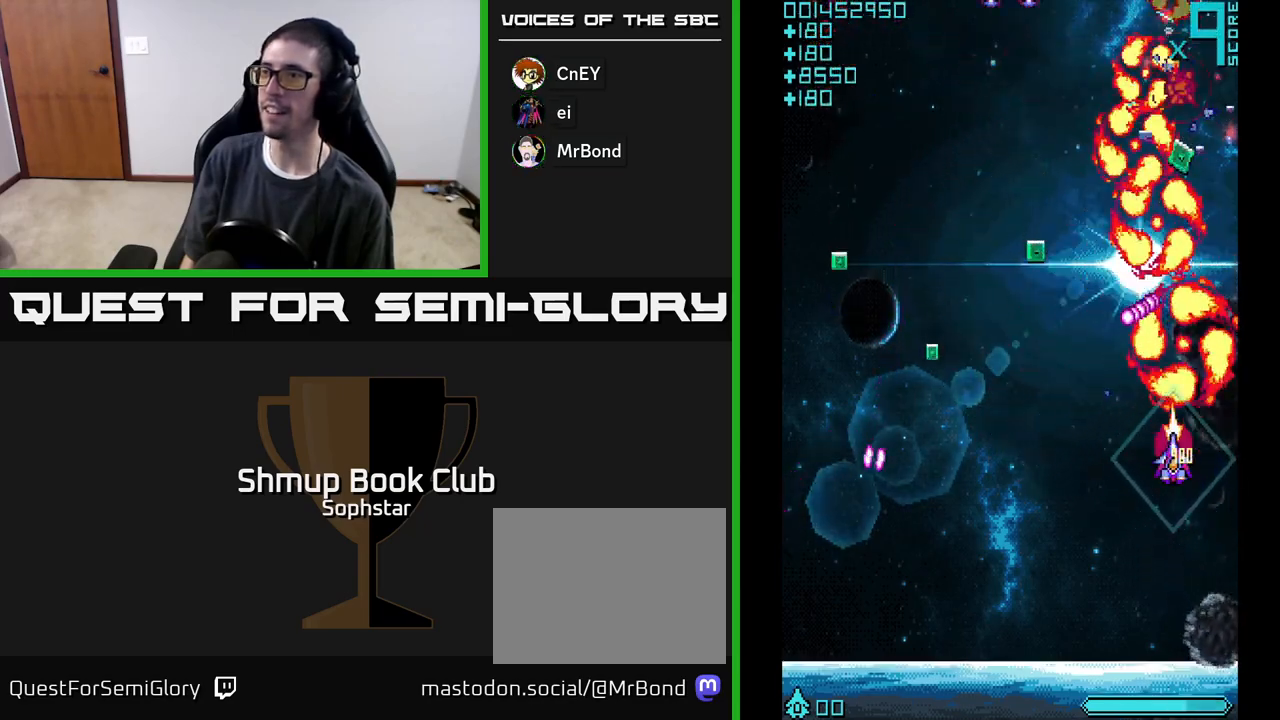
{"buttons": ["A", "DPAD_UP", "DPAD_LEFT"], "left_stick": "center", "events": [[17, "DPAD_LEFT", "down"], [83, "DPAD_DOWN", "up"], [500, "DPAD_UP", "down"]]}
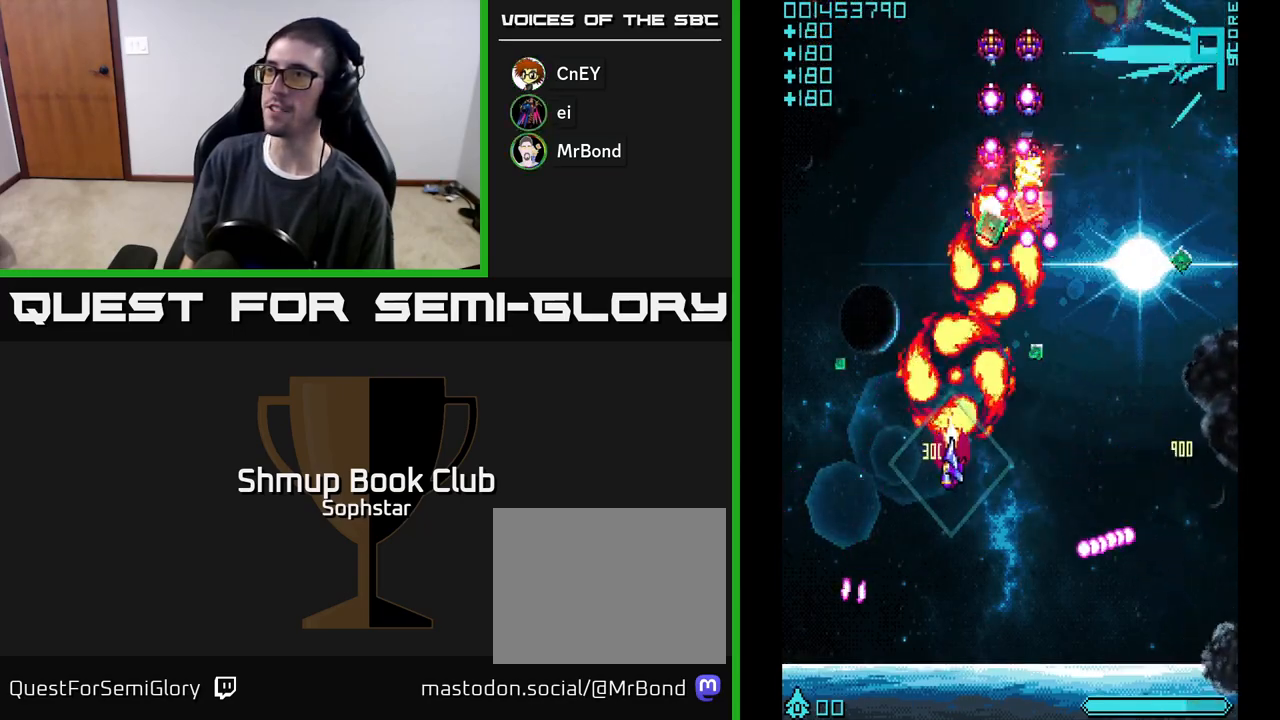
{"buttons": ["A", "DPAD_DOWN", "DPAD_LEFT"], "left_stick": "center", "events": [[17, "DPAD_LEFT", "up"], [50, "DPAD_RIGHT", "down"], [67, "DPAD_UP", "up"], [183, "DPAD_UP", "down"], [233, "DPAD_RIGHT", "up"], [283, "DPAD_LEFT", "down"], [333, "DPAD_UP", "up"], [367, "DPAD_DOWN", "down"]]}
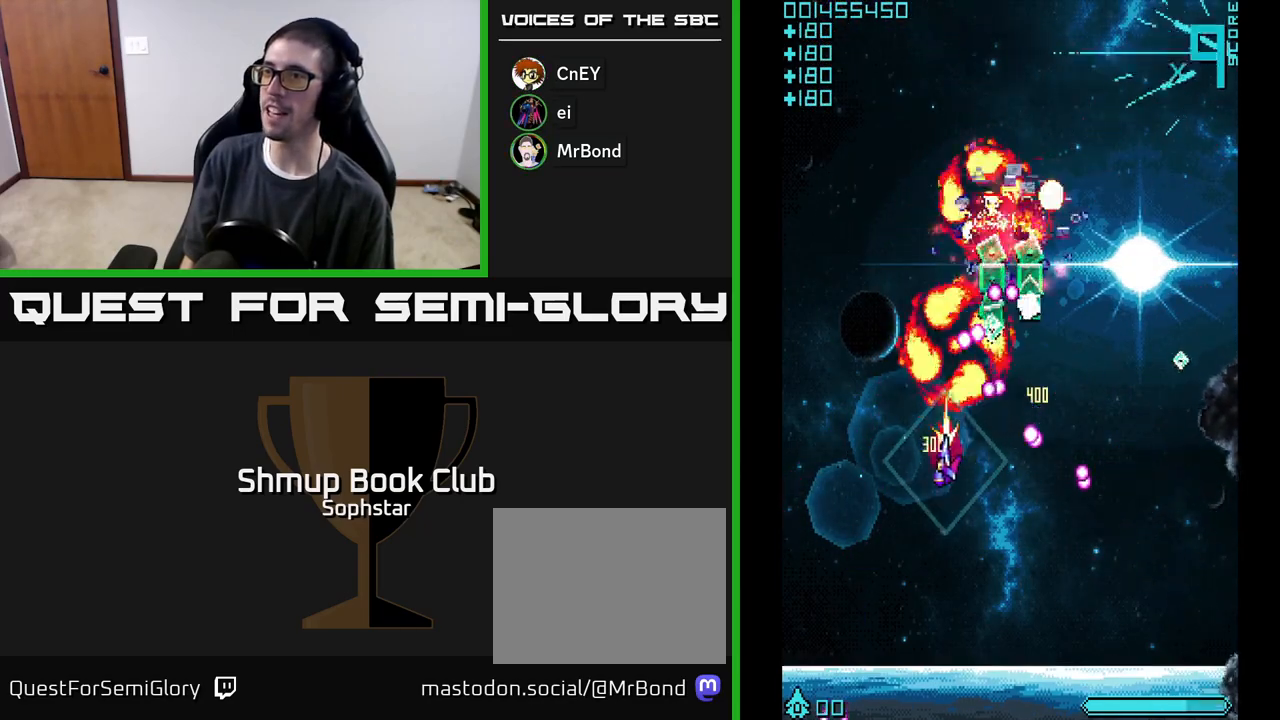
{"buttons": ["A", "DPAD_RIGHT"], "left_stick": "center", "events": [[150, "DPAD_DOWN", "up"], [200, "DPAD_UP", "down"], [250, "DPAD_LEFT", "up"], [367, "DPAD_RIGHT", "down"], [400, "DPAD_UP", "up"]]}
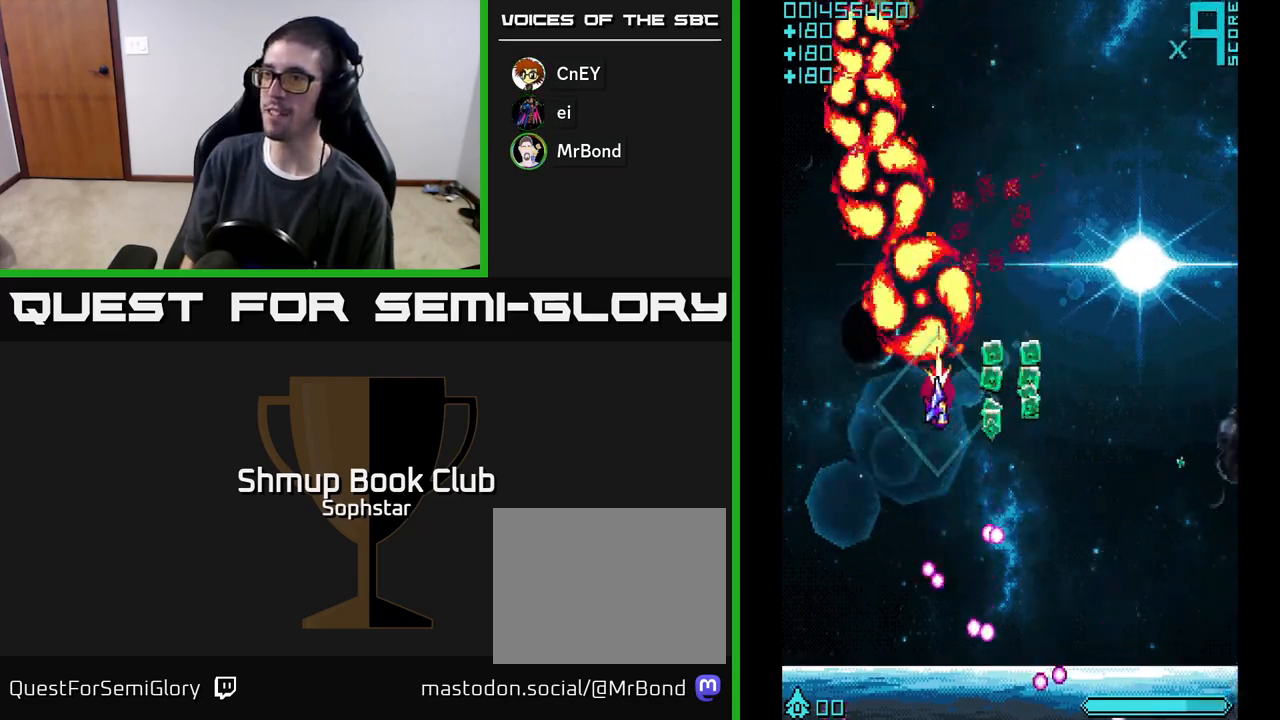
{"buttons": ["A", "DPAD_DOWN"], "left_stick": "center", "events": [[33, "DPAD_DOWN", "down"], [100, "DPAD_DOWN", "up"], [217, "DPAD_UP", "down"], [267, "DPAD_RIGHT", "up"], [317, "DPAD_LEFT", "down"], [367, "DPAD_UP", "up"], [433, "DPAD_DOWN", "down"], [450, "DPAD_LEFT", "up"]]}
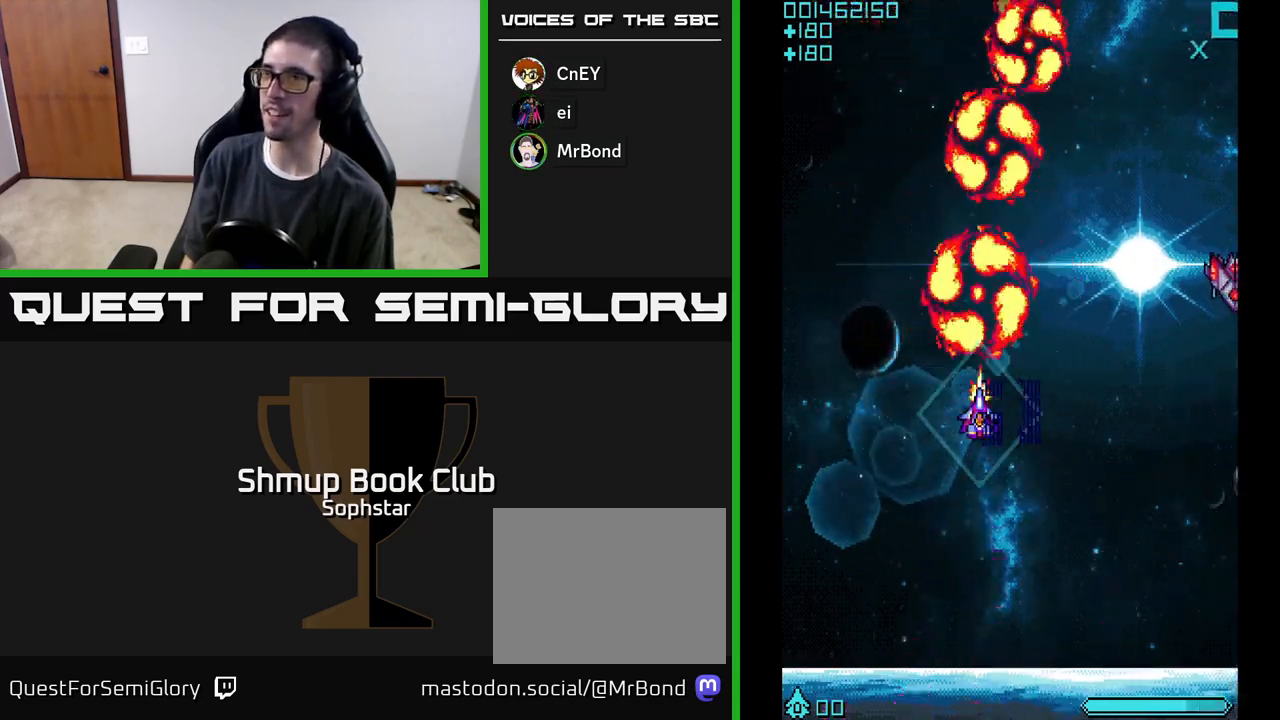
{"buttons": ["A", "DPAD_UP"], "left_stick": "center", "events": [[50, "DPAD_RIGHT", "down"], [417, "DPAD_DOWN", "up"], [483, "DPAD_RIGHT", "up"], [483, "DPAD_UP", "down"]]}
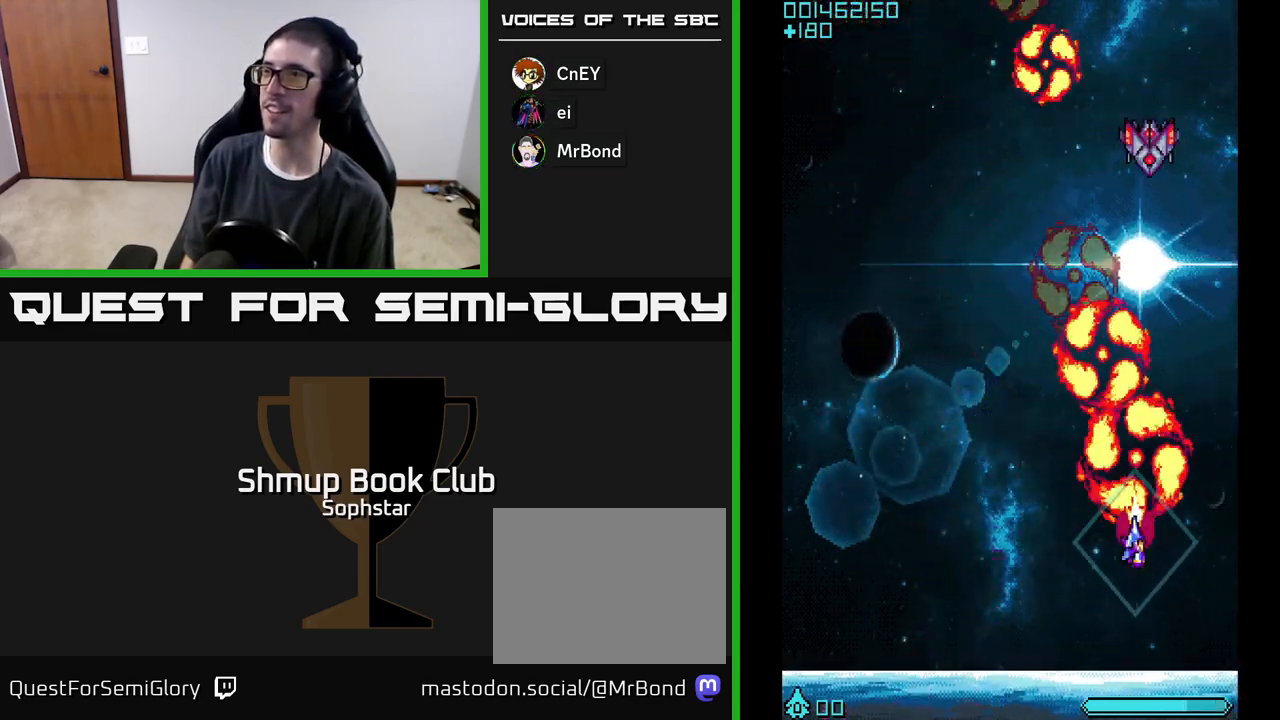
{"buttons": ["A", "DPAD_LEFT"], "left_stick": "center", "events": [[417, "DPAD_LEFT", "down"], [467, "DPAD_UP", "up"]]}
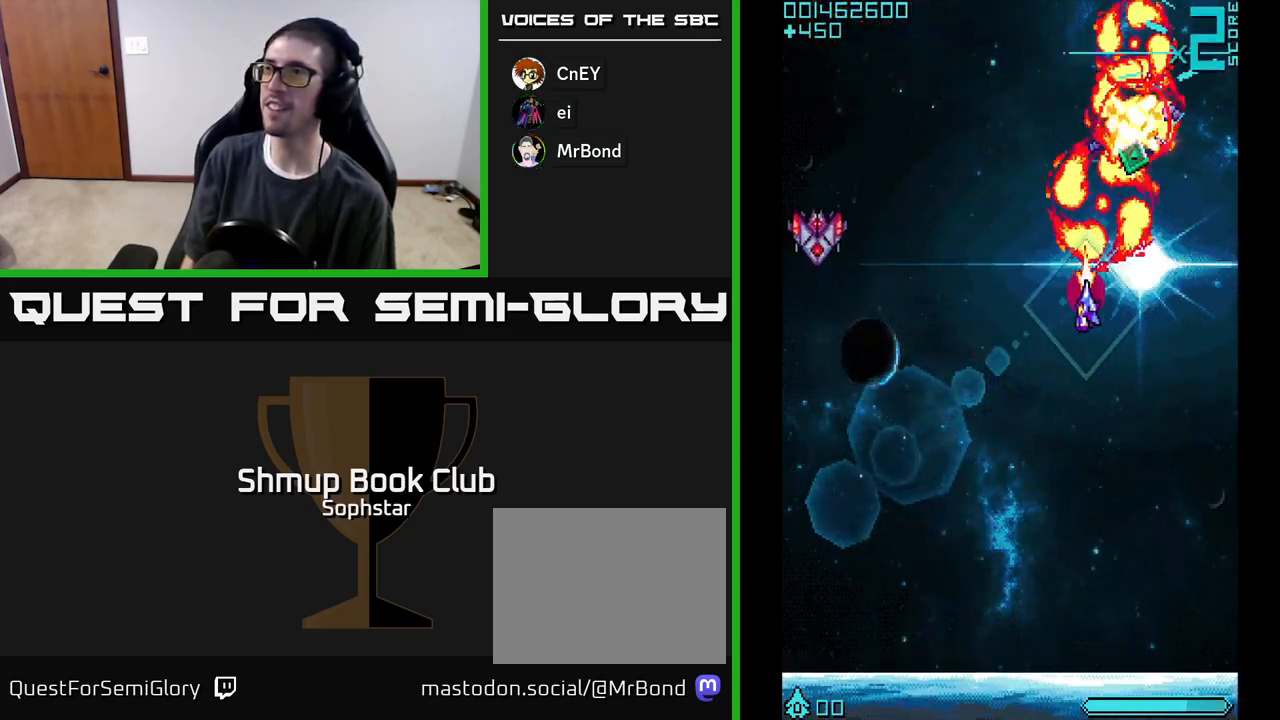
{"buttons": ["A", "DPAD_DOWN"], "left_stick": "center", "events": [[67, "DPAD_DOWN", "down"], [133, "DPAD_DOWN", "up"], [467, "DPAD_LEFT", "up"], [500, "DPAD_DOWN", "down"]]}
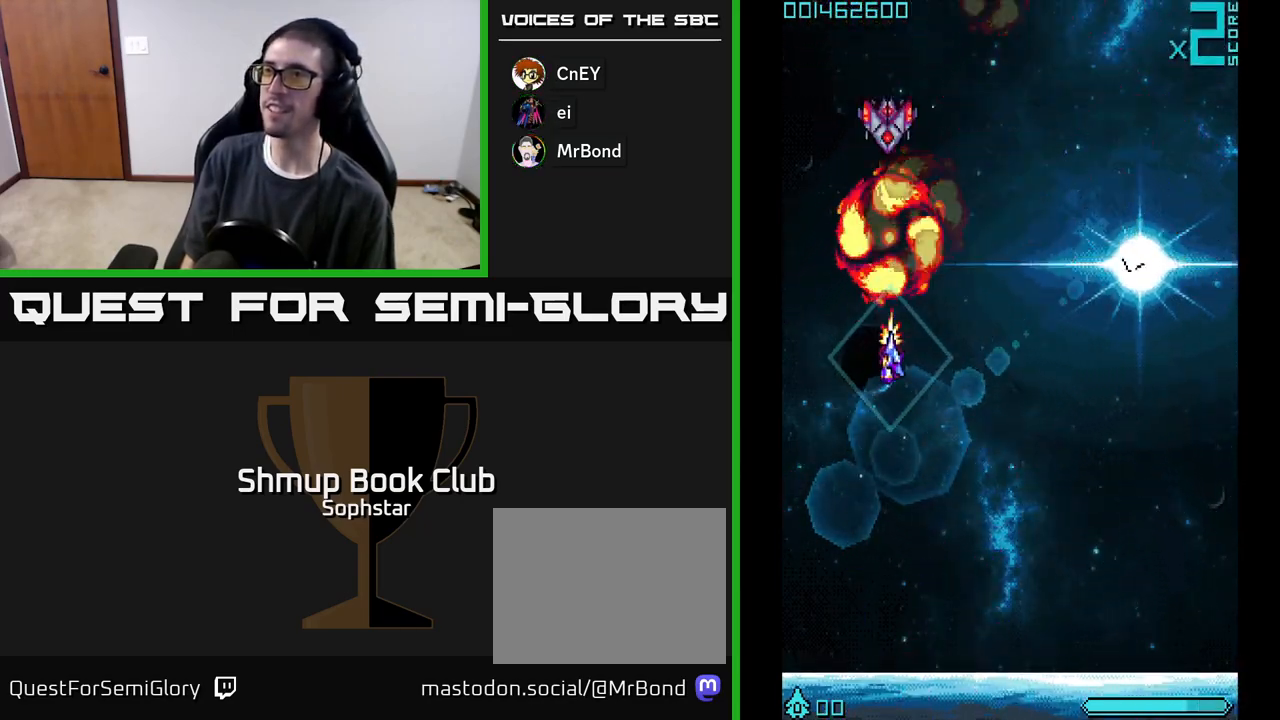
{"buttons": ["A", "DPAD_RIGHT"], "left_stick": "center", "events": [[250, "DPAD_RIGHT", "down"], [300, "DPAD_DOWN", "up"]]}
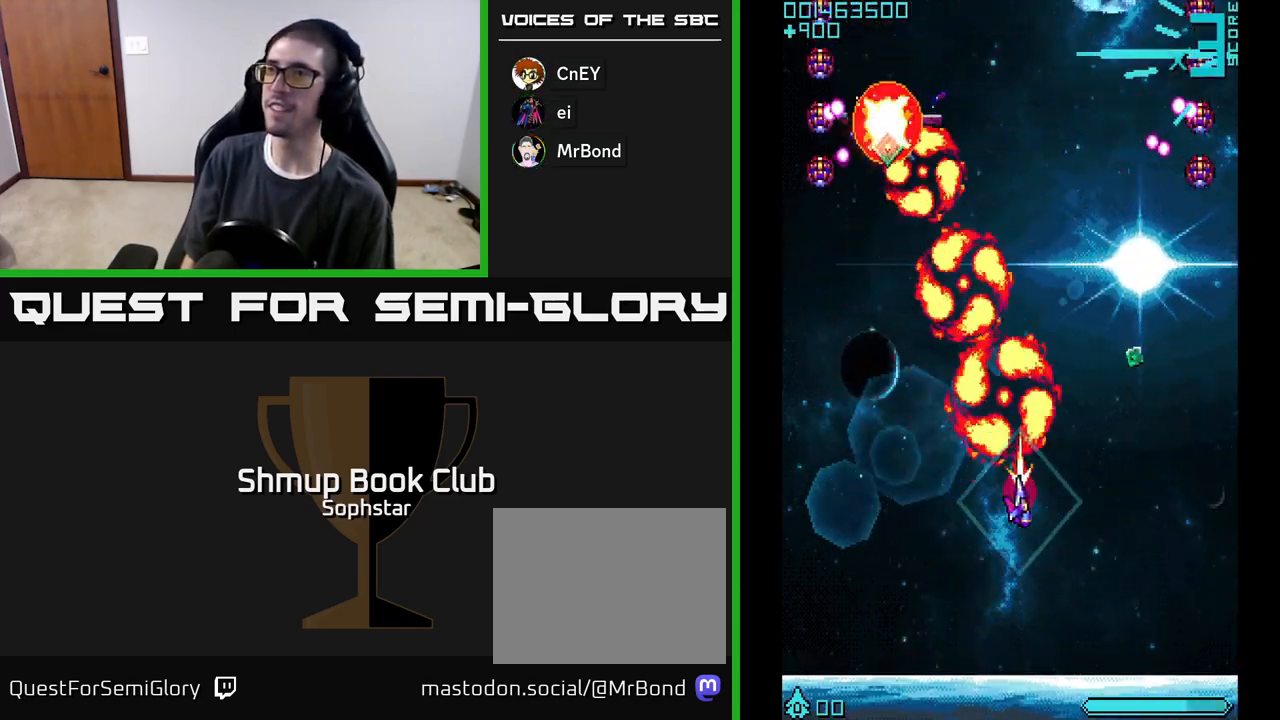
{"buttons": ["A", "DPAD_DOWN"], "left_stick": "center", "events": [[217, "DPAD_UP", "down"], [367, "DPAD_UP", "up"], [433, "DPAD_DOWN", "down"], [467, "DPAD_RIGHT", "up"]]}
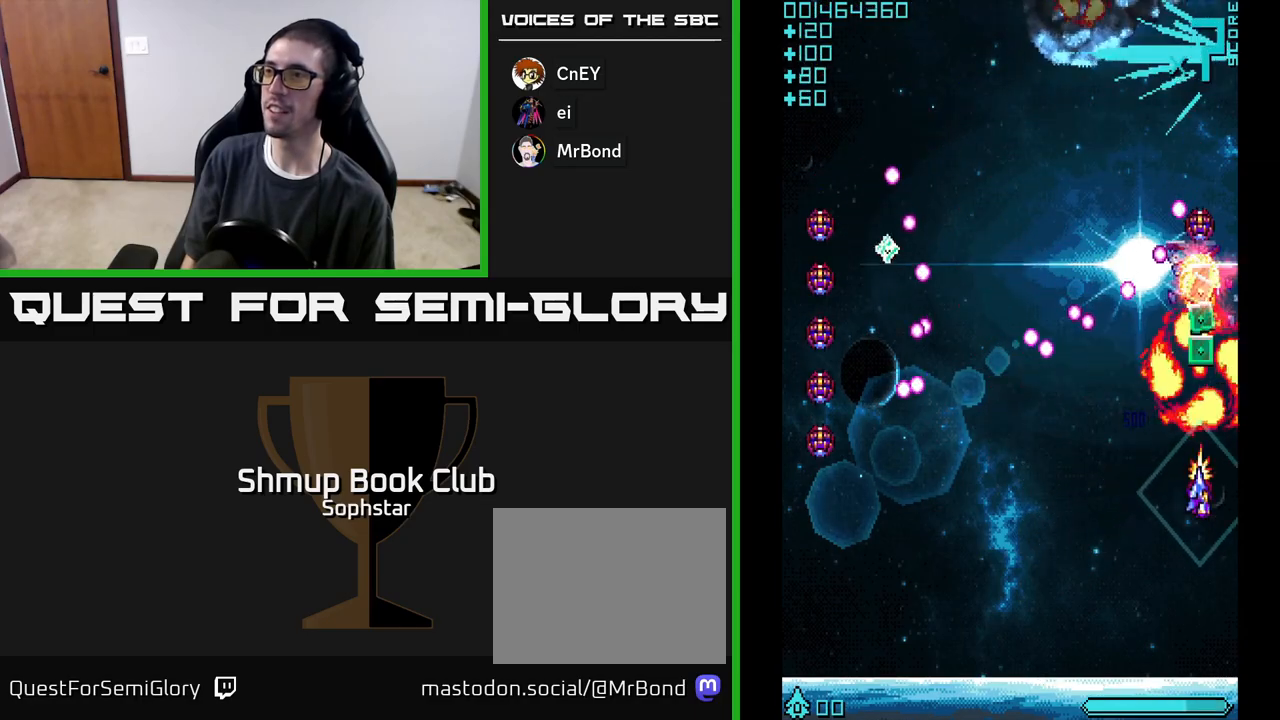
{"buttons": ["A", "DPAD_UP", "DPAD_LEFT"], "left_stick": "center", "events": [[33, "DPAD_LEFT", "down"], [67, "DPAD_DOWN", "up"], [100, "DPAD_UP", "down"], [117, "DPAD_LEFT", "up"], [167, "DPAD_RIGHT", "down"], [300, "DPAD_RIGHT", "up"], [433, "DPAD_LEFT", "down"]]}
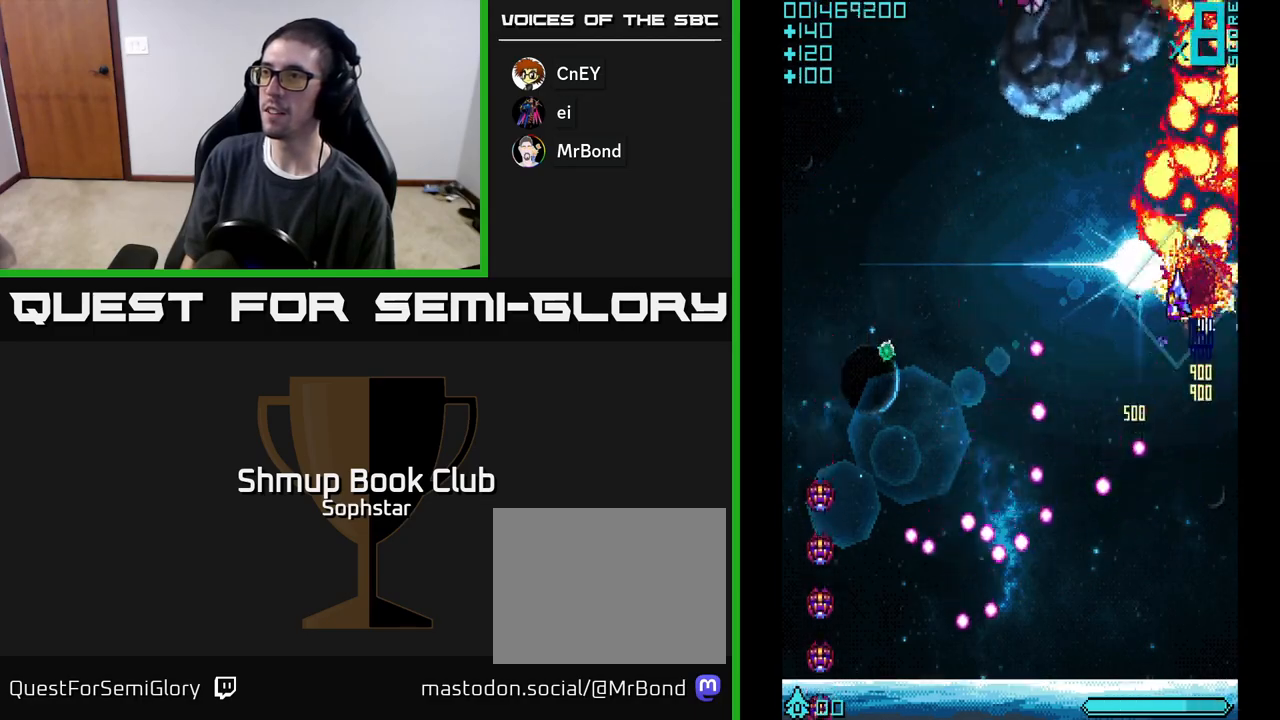
{"buttons": ["A", "DPAD_DOWN", "DPAD_LEFT"], "left_stick": "center", "events": [[50, "DPAD_UP", "up"], [117, "DPAD_DOWN", "down"]]}
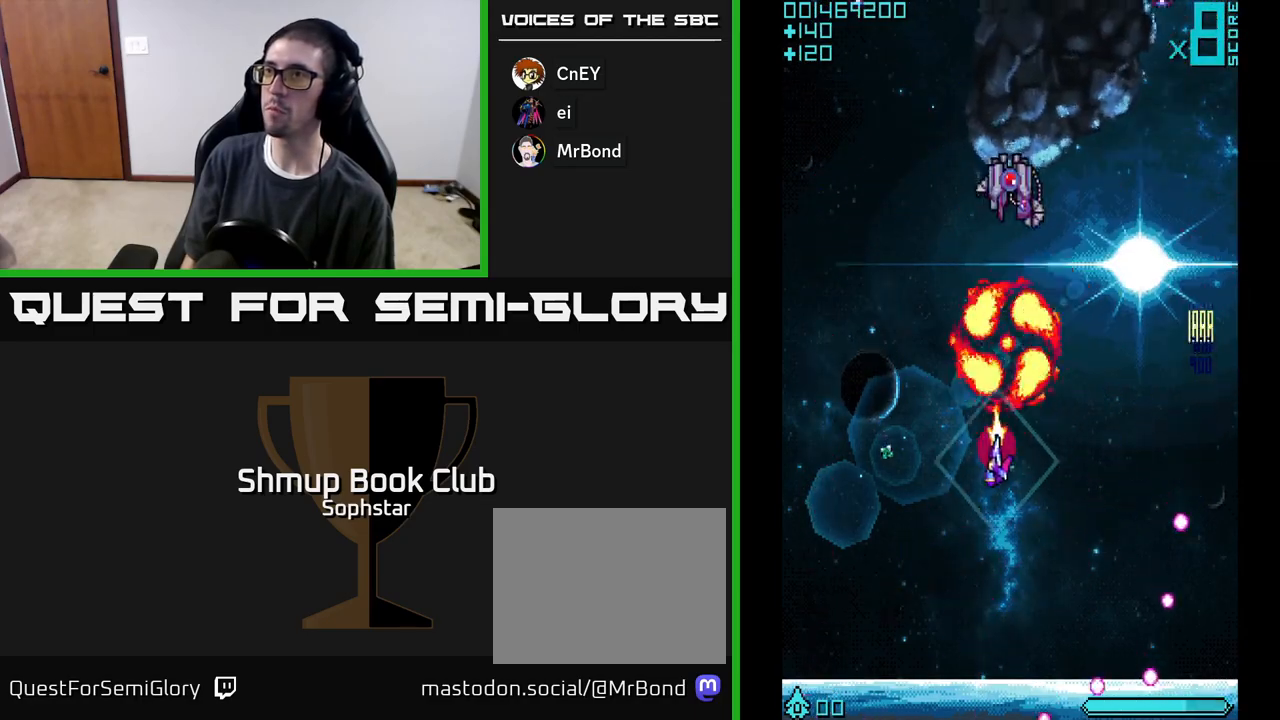
{"buttons": ["A", "DPAD_DOWN", "DPAD_RIGHT"], "left_stick": "center", "events": [[67, "DPAD_DOWN", "up"], [167, "DPAD_UP", "down"], [217, "DPAD_LEFT", "up"], [250, "DPAD_RIGHT", "down"], [417, "DPAD_UP", "up"], [483, "DPAD_DOWN", "down"]]}
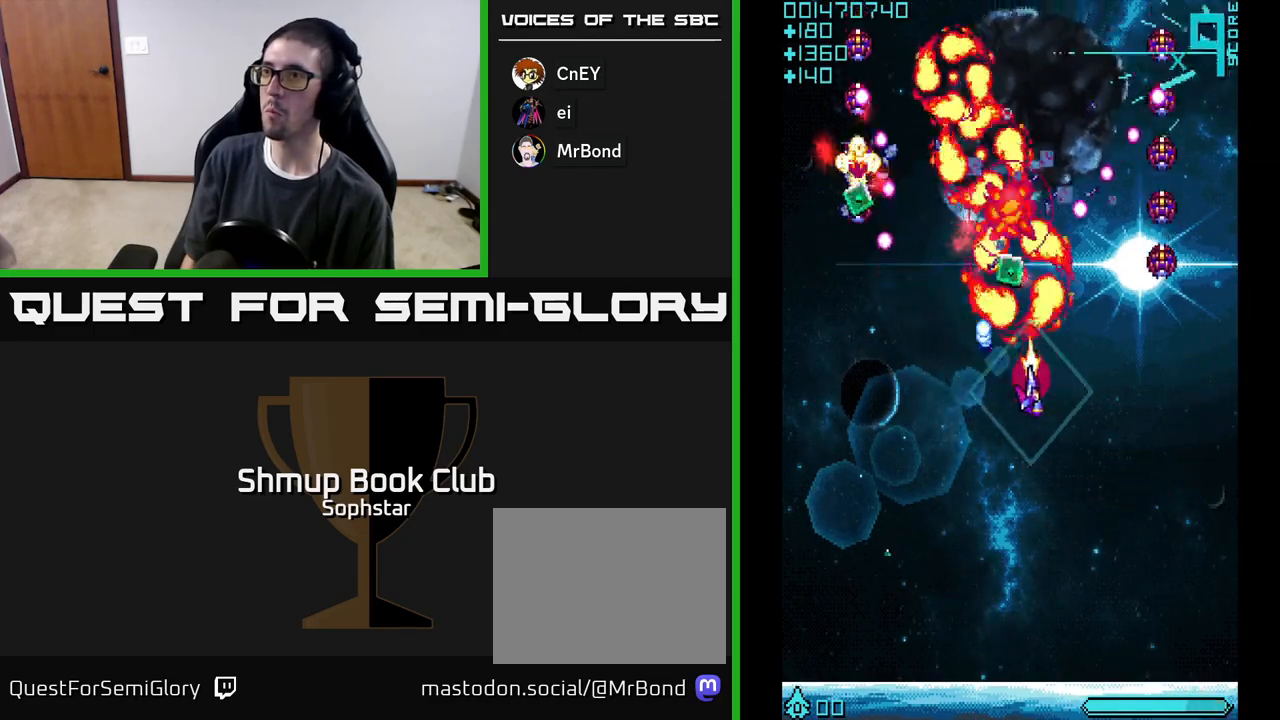
{"buttons": ["A", "DPAD_UP"], "left_stick": "center", "events": [[117, "DPAD_DOWN", "up"], [267, "DPAD_DOWN", "down"], [383, "DPAD_DOWN", "up"], [383, "DPAD_RIGHT", "up"], [417, "DPAD_UP", "down"]]}
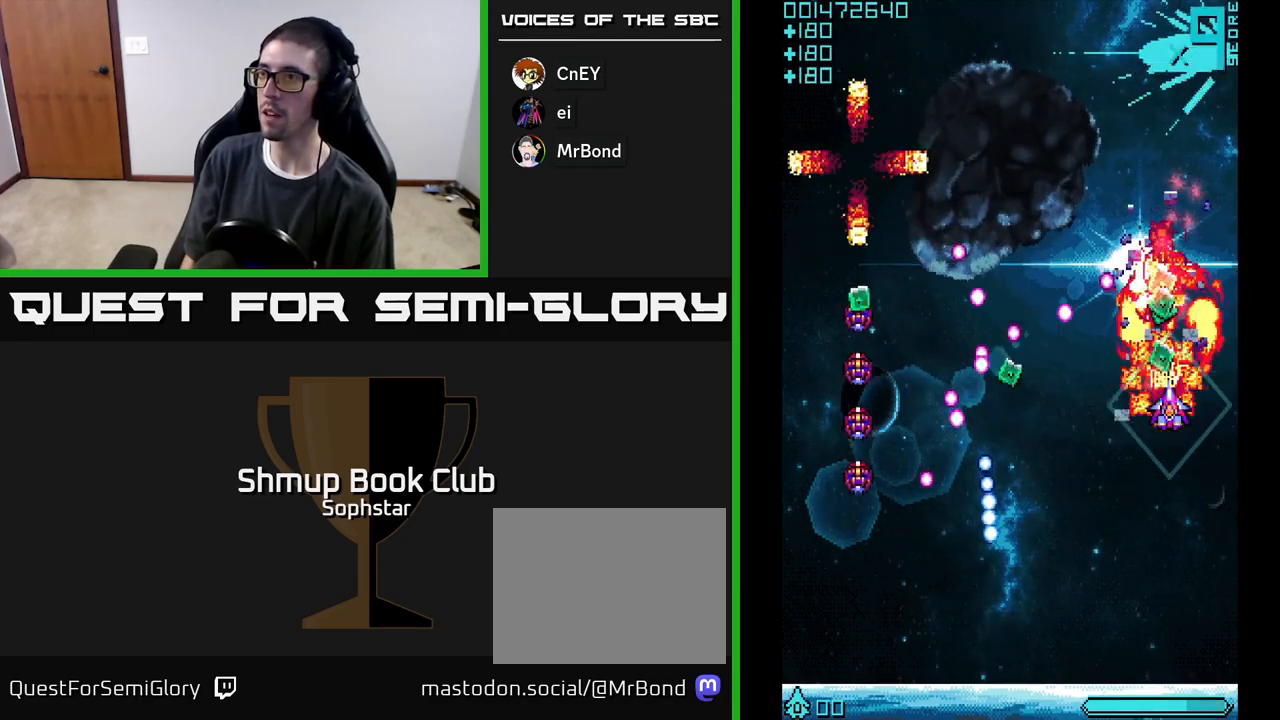
{"buttons": ["A", "DPAD_DOWN", "DPAD_LEFT"], "left_stick": "center", "events": [[267, "DPAD_LEFT", "down"], [317, "DPAD_UP", "up"], [367, "DPAD_DOWN", "down"]]}
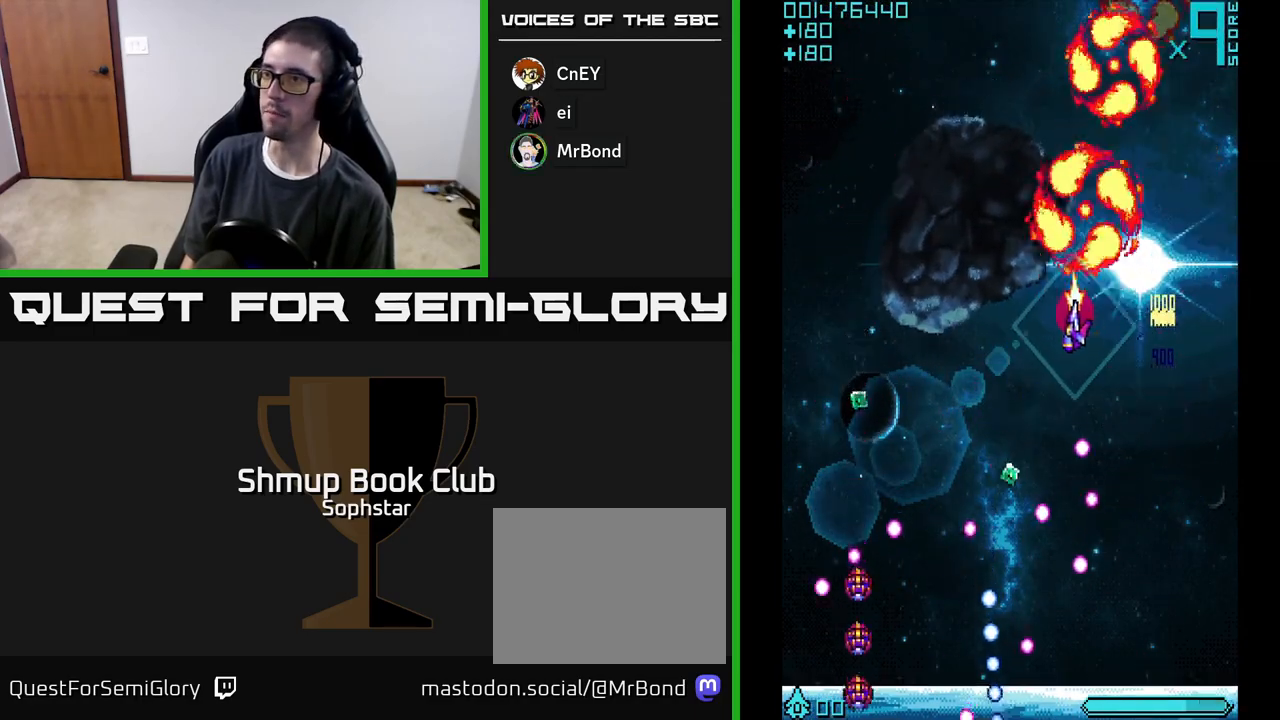
{"buttons": ["A", "DPAD_DOWN", "DPAD_LEFT"], "left_stick": "center", "events": [[167, "DPAD_LEFT", "up"], [433, "DPAD_LEFT", "down"]]}
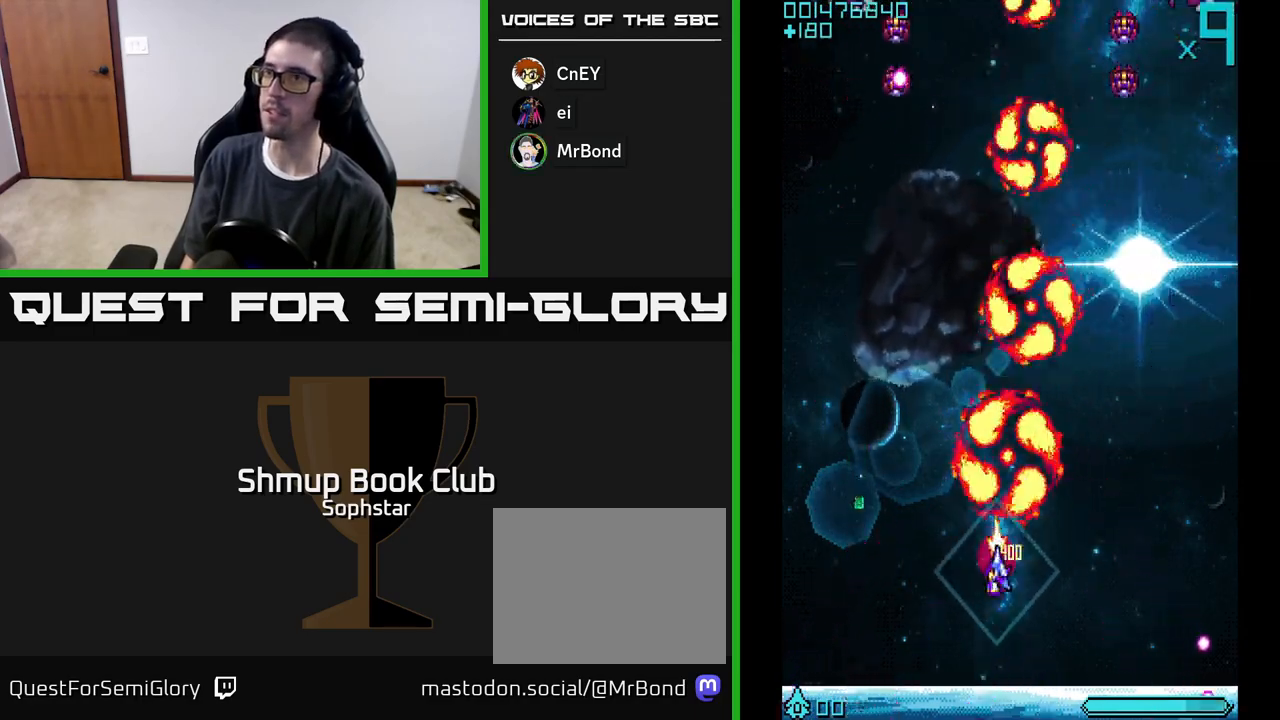
{"buttons": ["A", "DPAD_RIGHT"], "left_stick": "center"}
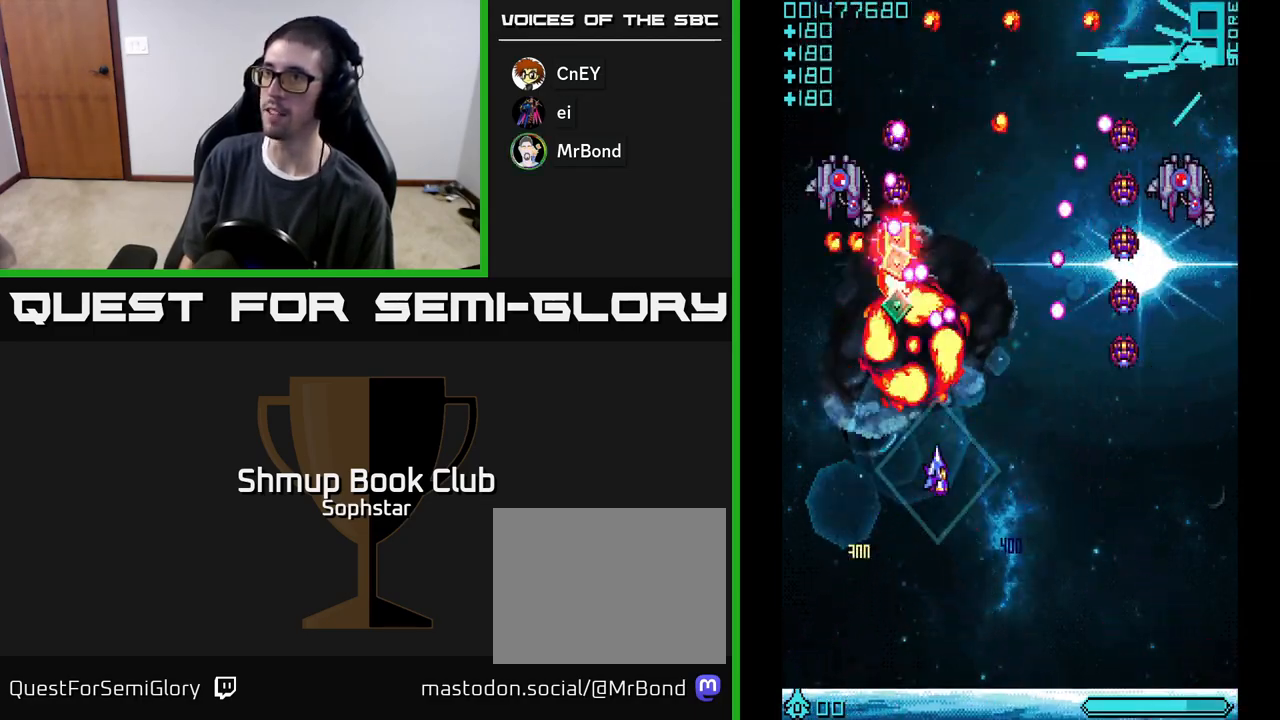
{"buttons": ["A", "DPAD_RIGHT"], "left_stick": "center", "events": [[33, "DPAD_DOWN", "down"], [383, "DPAD_DOWN", "up"]]}
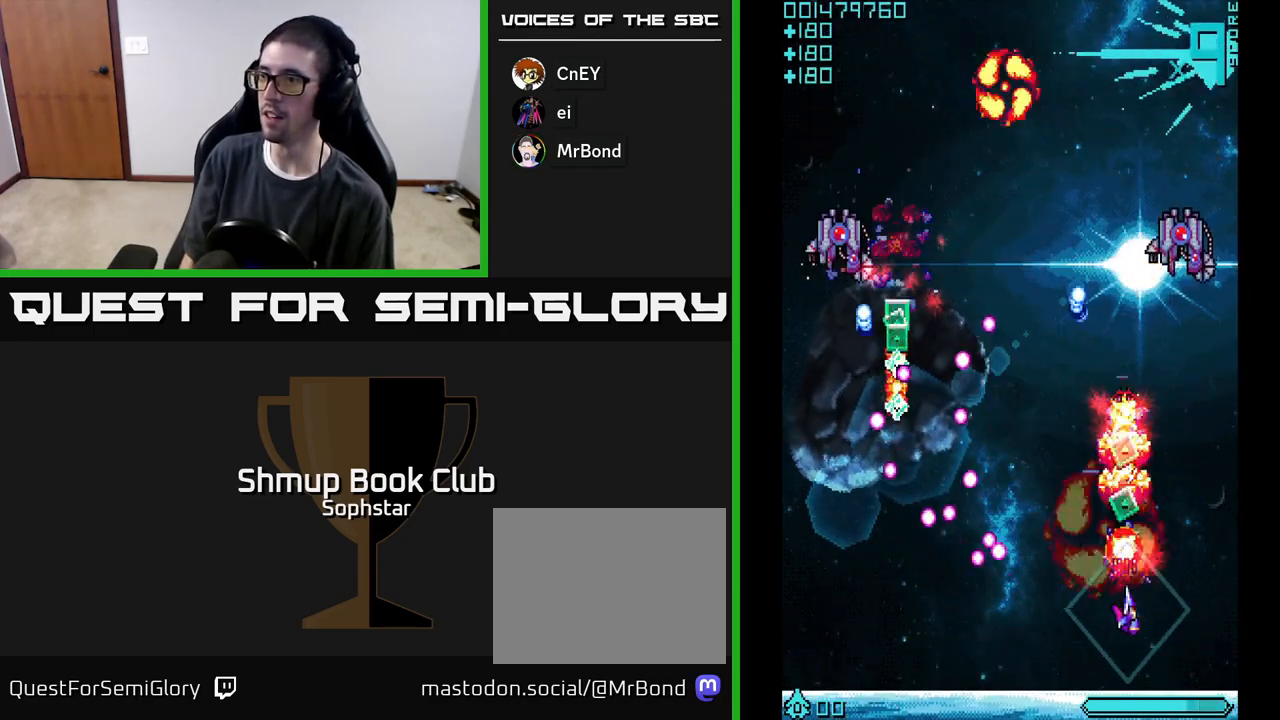
{"buttons": ["A", "DPAD_LEFT"], "left_stick": "center", "events": [[50, "DPAD_UP", "down"], [83, "DPAD_RIGHT", "up"], [317, "DPAD_RIGHT", "down"], [317, "DPAD_UP", "up"], [433, "DPAD_UP", "down"], [467, "DPAD_RIGHT", "up"], [500, "DPAD_LEFT", "down"], [500, "DPAD_UP", "up"]]}